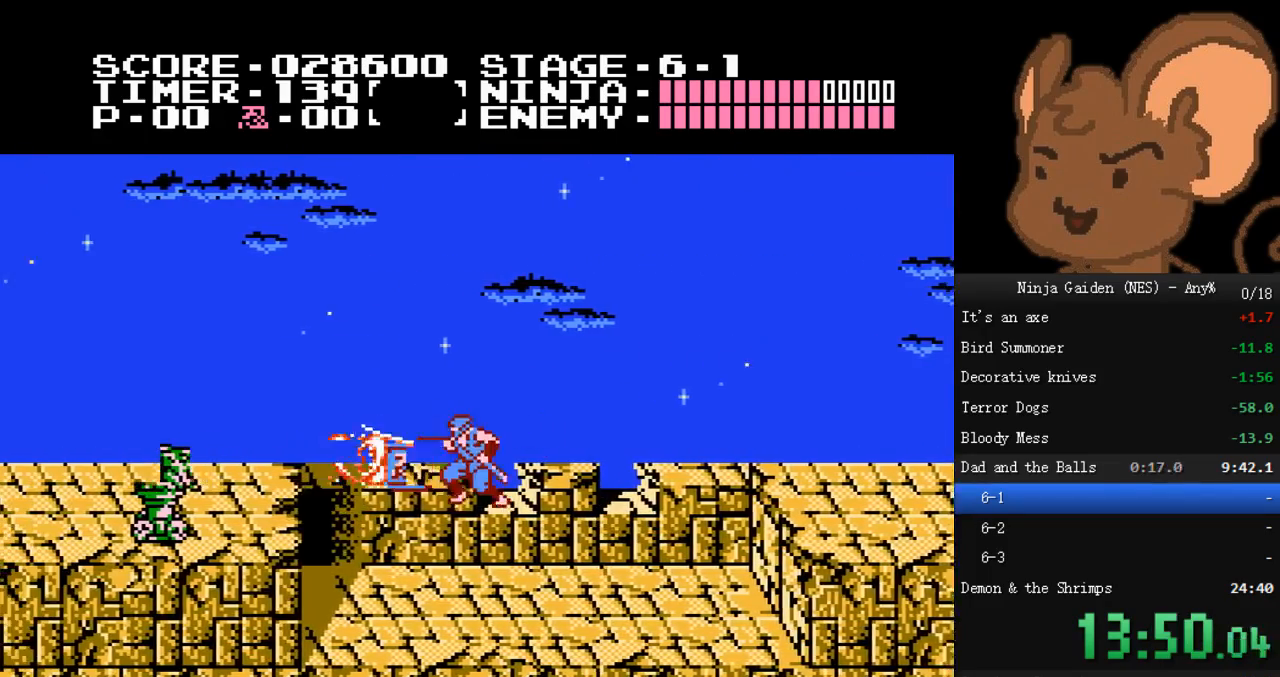
Gameplay with a controller (Nintendo layout); each line is a JSON object with the inputs held at the frame after it. "events" lists button and stick changes between this image and that frame as [ms after this image, input, new state], when the widget could be followed in between. Not read: L3 R3.
{"buttons": ["A", "B", "DPAD_LEFT"], "events": [[133, "B", "up"], [300, "A", "down"], [400, "B", "down"]]}
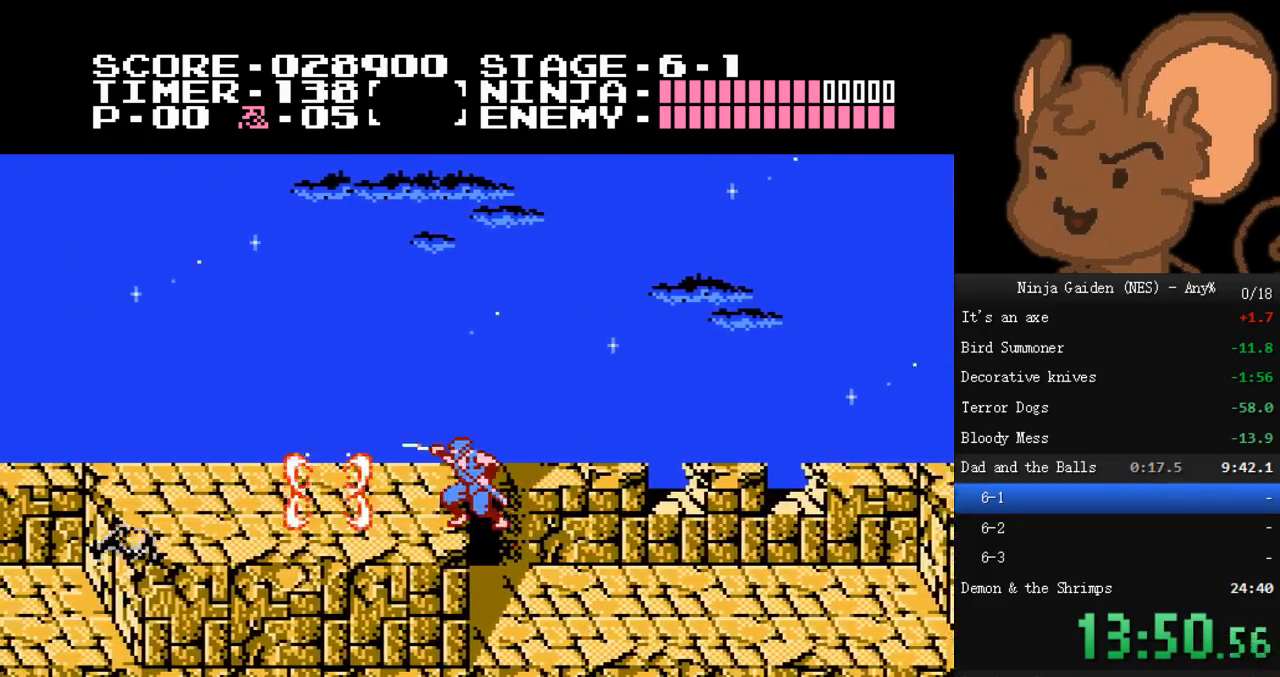
{"buttons": ["A", "B", "DPAD_LEFT"], "events": [[67, "A", "up"], [67, "B", "up"], [433, "A", "down"], [500, "B", "down"]]}
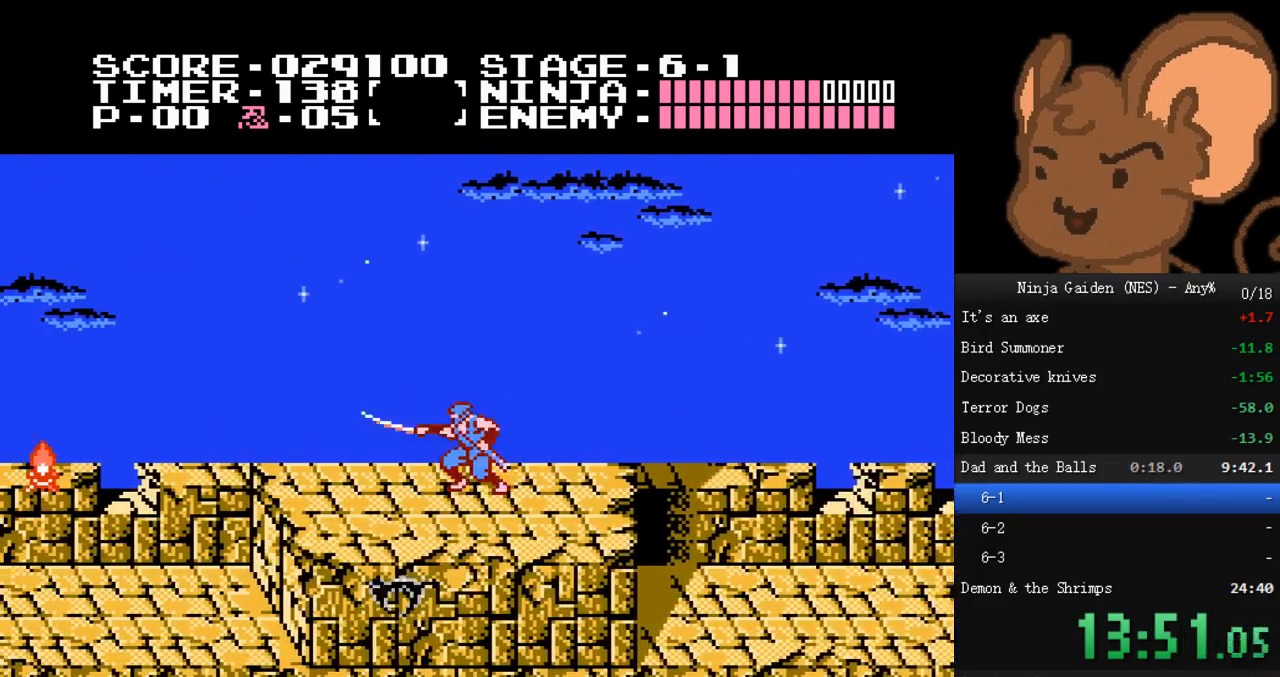
{"buttons": ["DPAD_LEFT"], "events": [[133, "B", "up"], [267, "A", "up"]]}
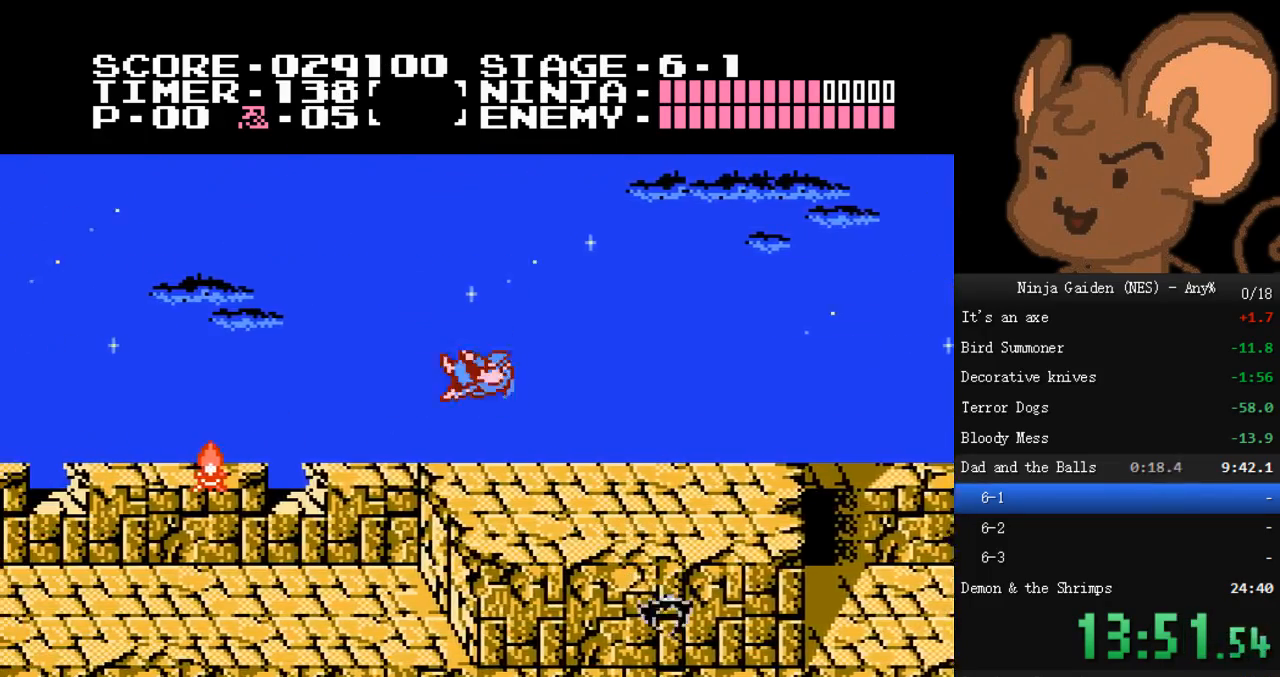
{"buttons": ["A", "DPAD_LEFT"], "events": [[467, "A", "down"]]}
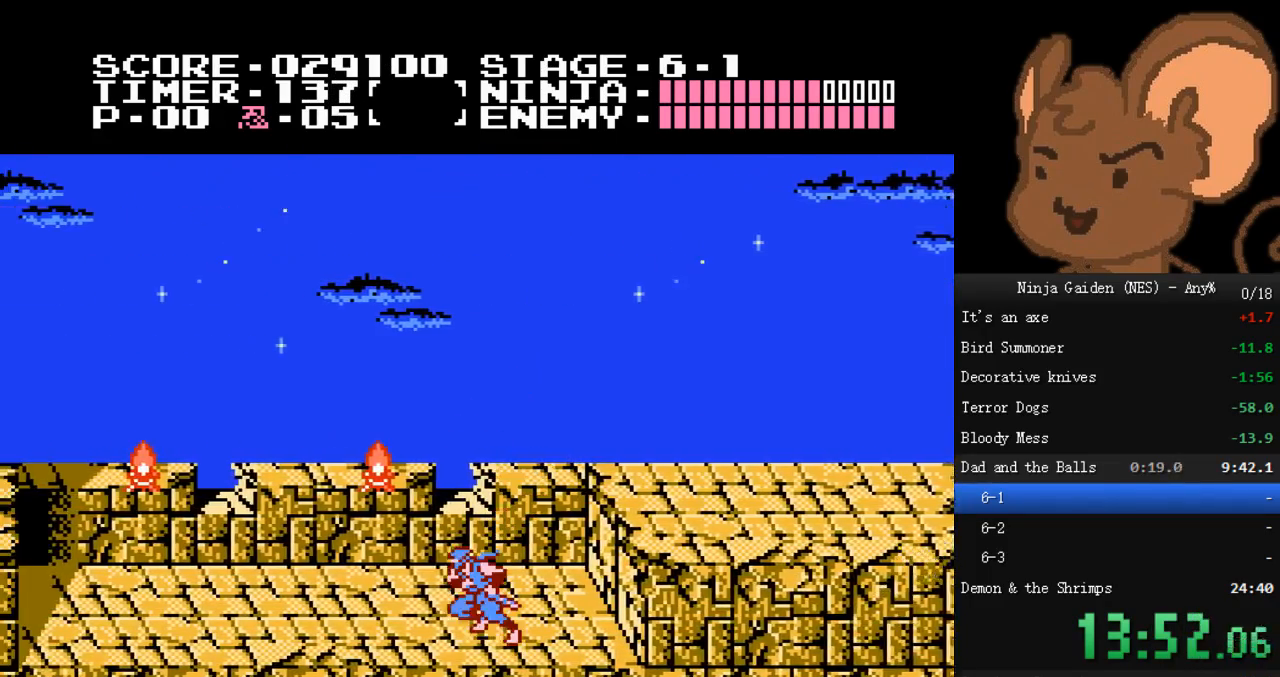
{"buttons": ["DPAD_RIGHT"]}
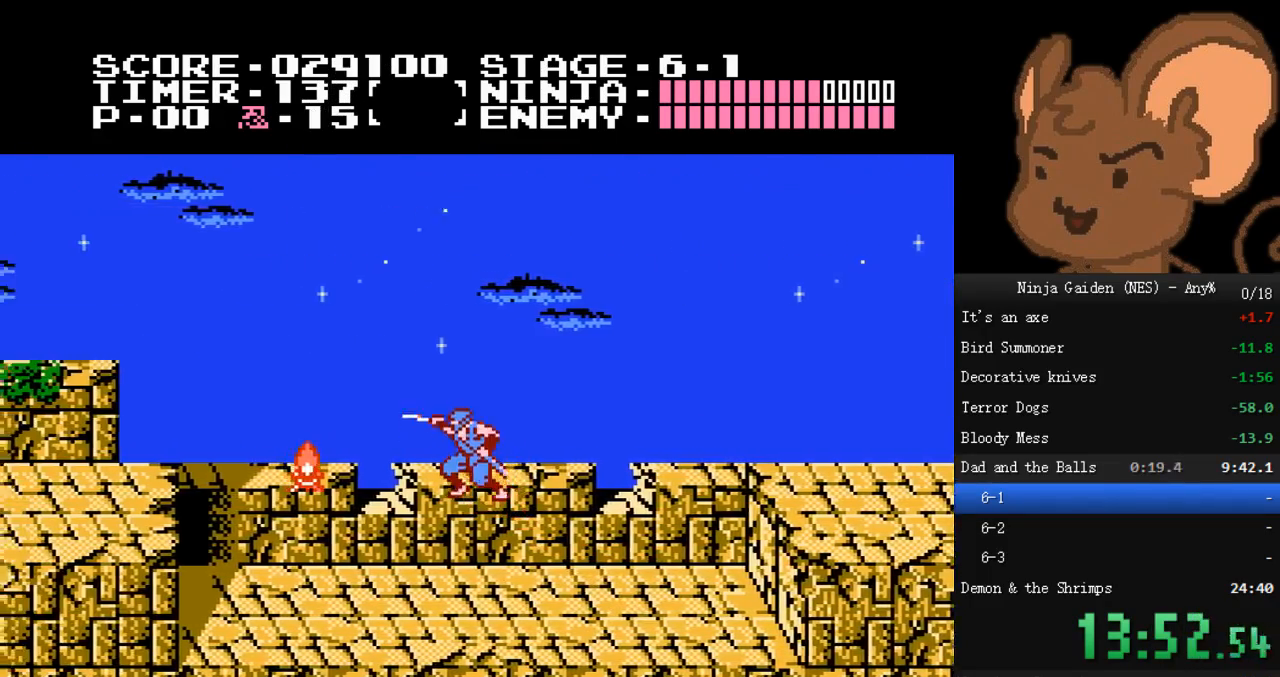
{"buttons": ["DPAD_LEFT"], "events": [[333, "DPAD_LEFT", "down"], [333, "DPAD_RIGHT", "up"]]}
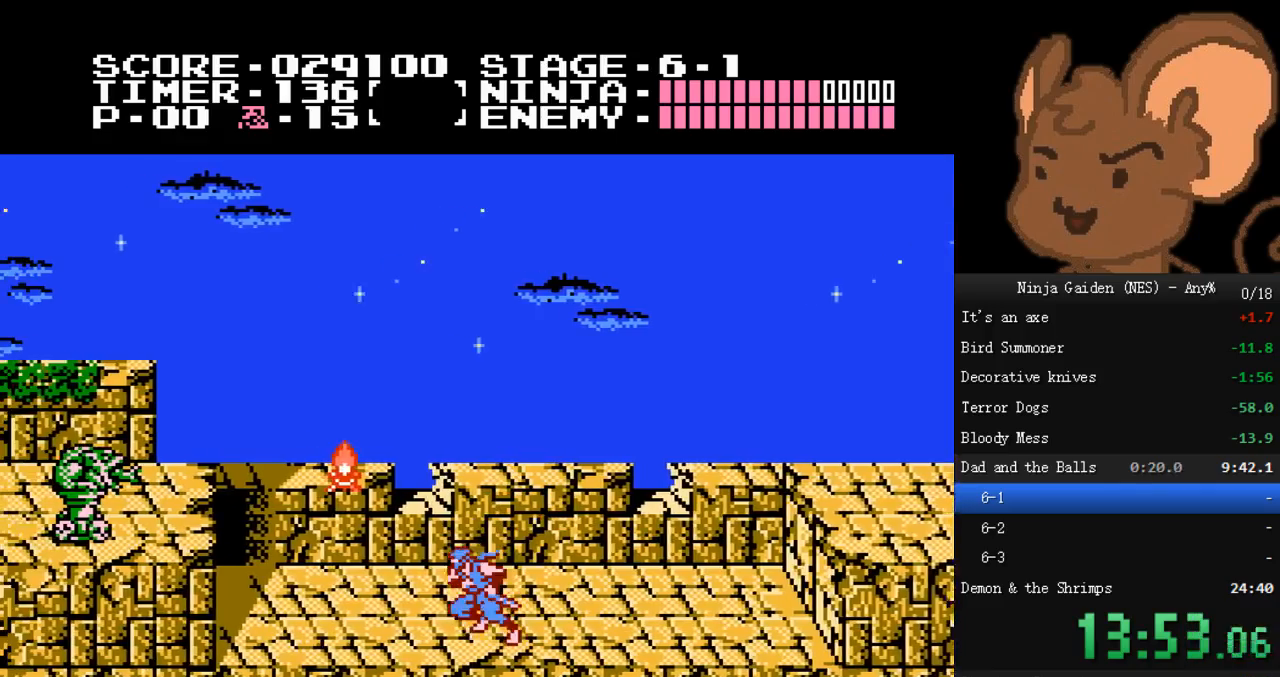
{"buttons": ["A", "DPAD_LEFT"], "events": [[500, "A", "down"]]}